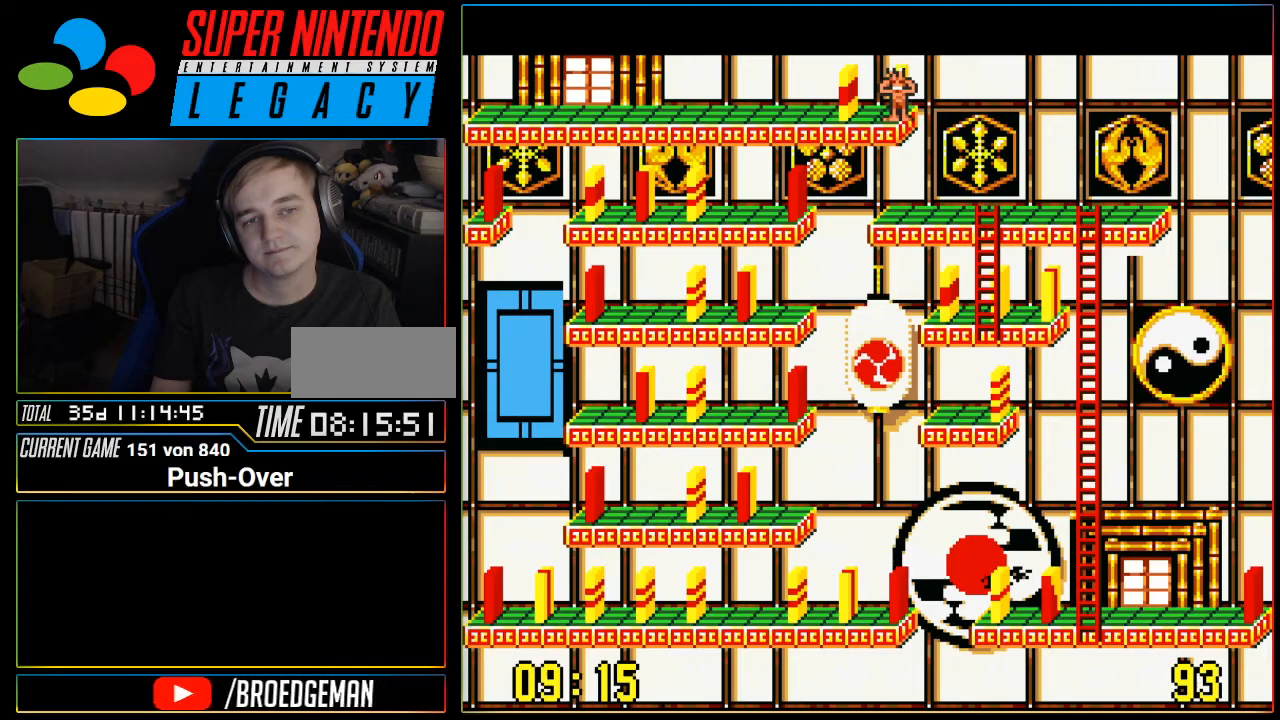
Gameplay with a controller (Nintendo layout); each line is a JSON object with the inputs held at the frame after it. "events" lists button and stick changes between this image and that frame as [ms after this image, input, new state], when the widget could be followed in between. Not read: L3 R3.
{"buttons": ["DPAD_LEFT"], "events": [[333, "DPAD_LEFT", "down"]]}
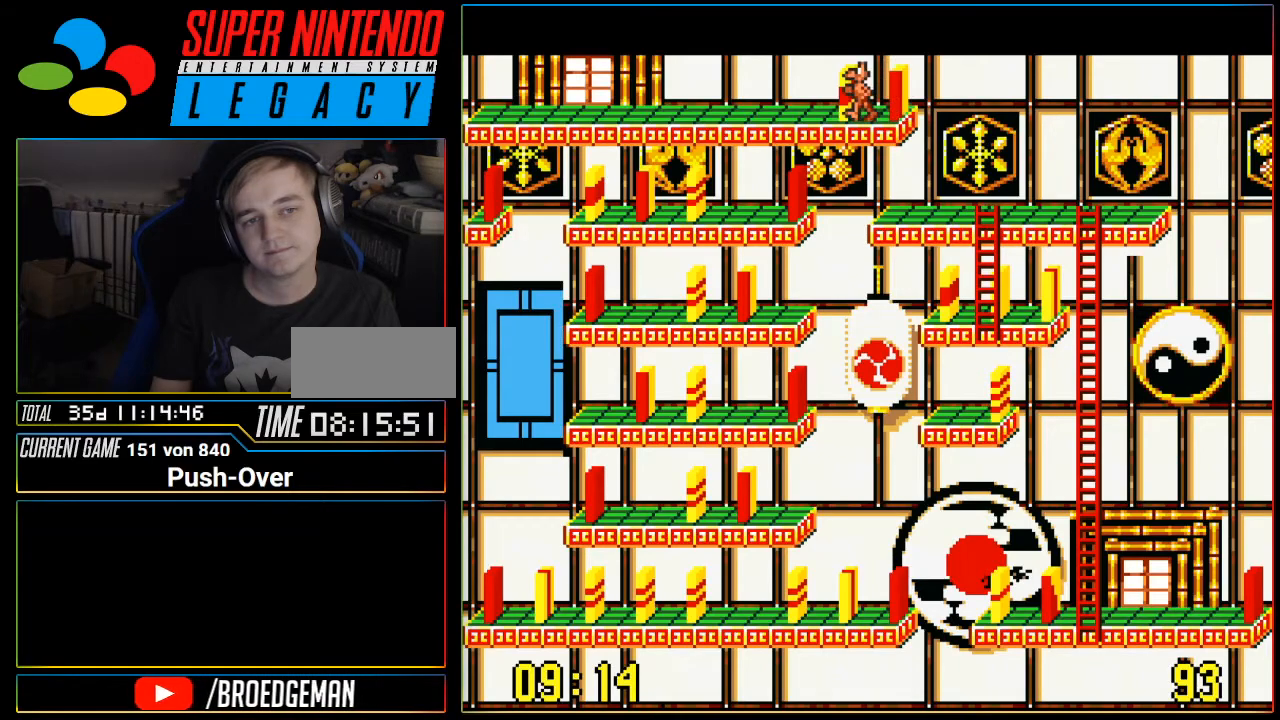
{"buttons": [], "events": [[84, "DPAD_LEFT", "up"], [267, "DPAD_UP", "down"], [401, "DPAD_UP", "up"]]}
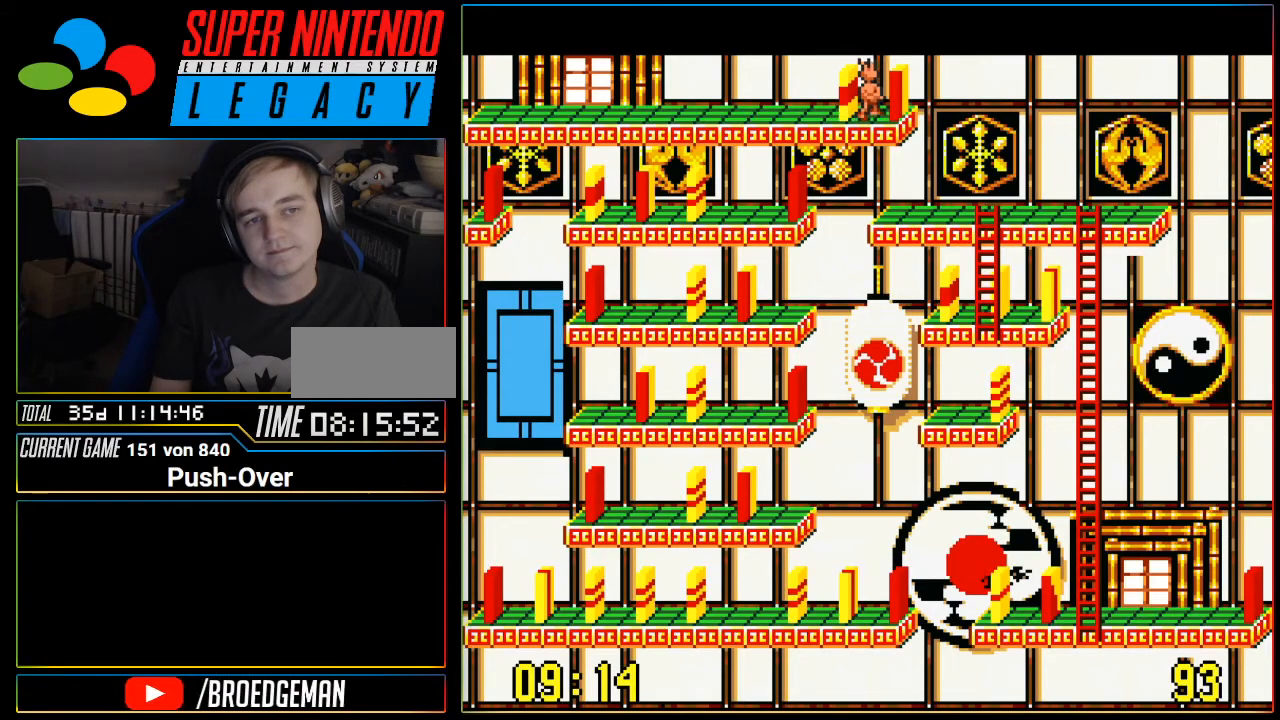
{"buttons": ["DPAD_LEFT"], "events": [[233, "DPAD_DOWN", "down"], [333, "DPAD_DOWN", "up"], [484, "DPAD_LEFT", "down"]]}
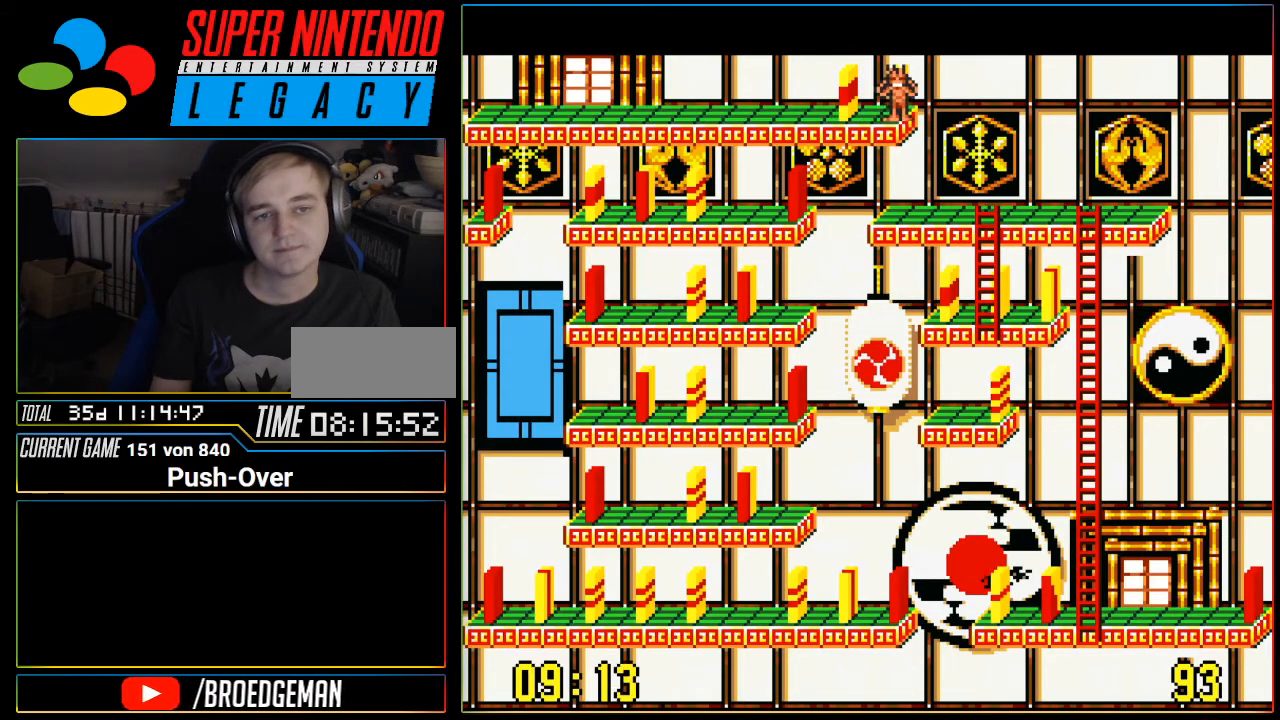
{"buttons": [], "events": [[434, "DPAD_LEFT", "up"]]}
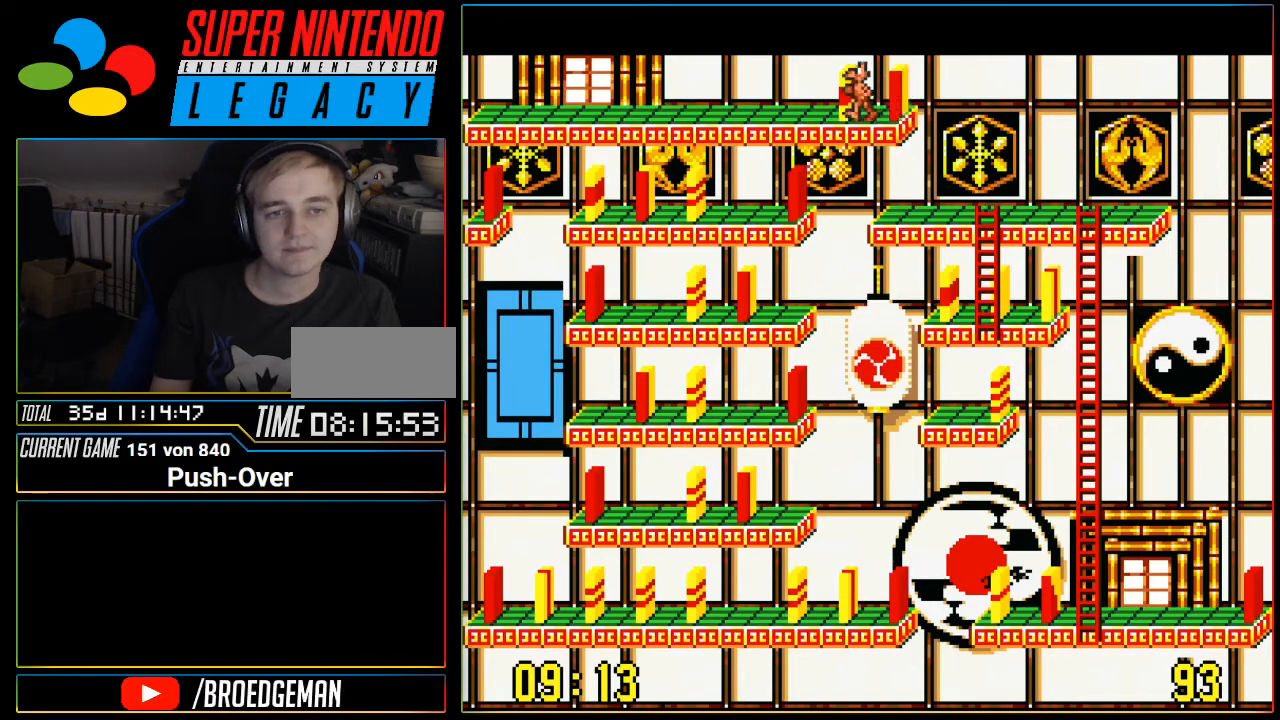
{"buttons": ["DPAD_UP"], "events": [[217, "DPAD_LEFT", "down"], [300, "DPAD_LEFT", "up"], [467, "DPAD_UP", "down"]]}
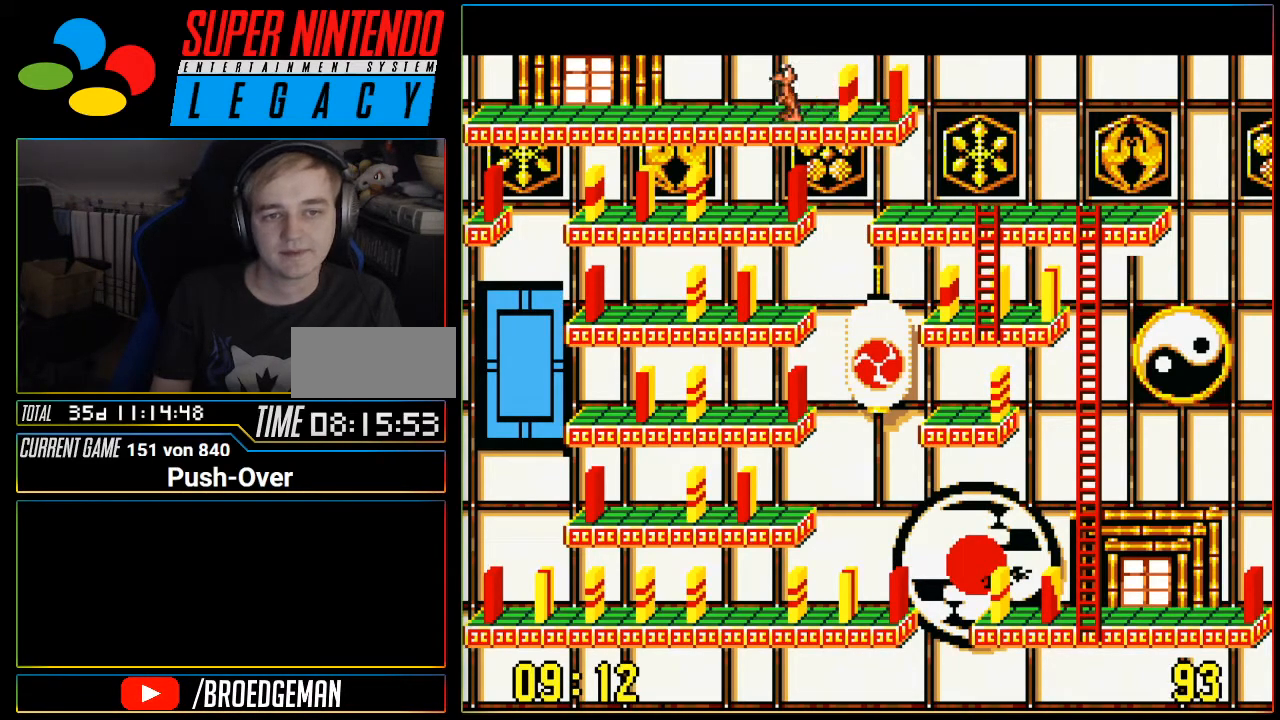
{"buttons": ["A"], "events": [[84, "DPAD_UP", "up"], [334, "A", "down"]]}
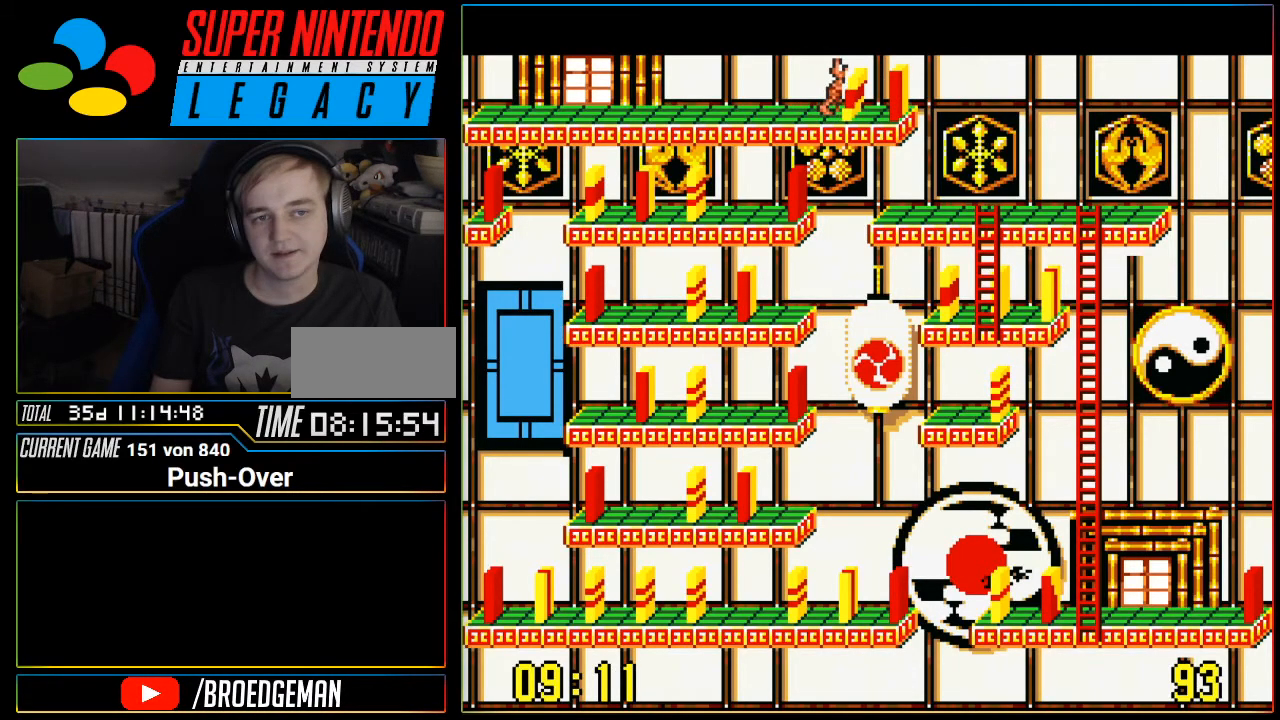
{"buttons": [], "events": [[83, "A", "up"]]}
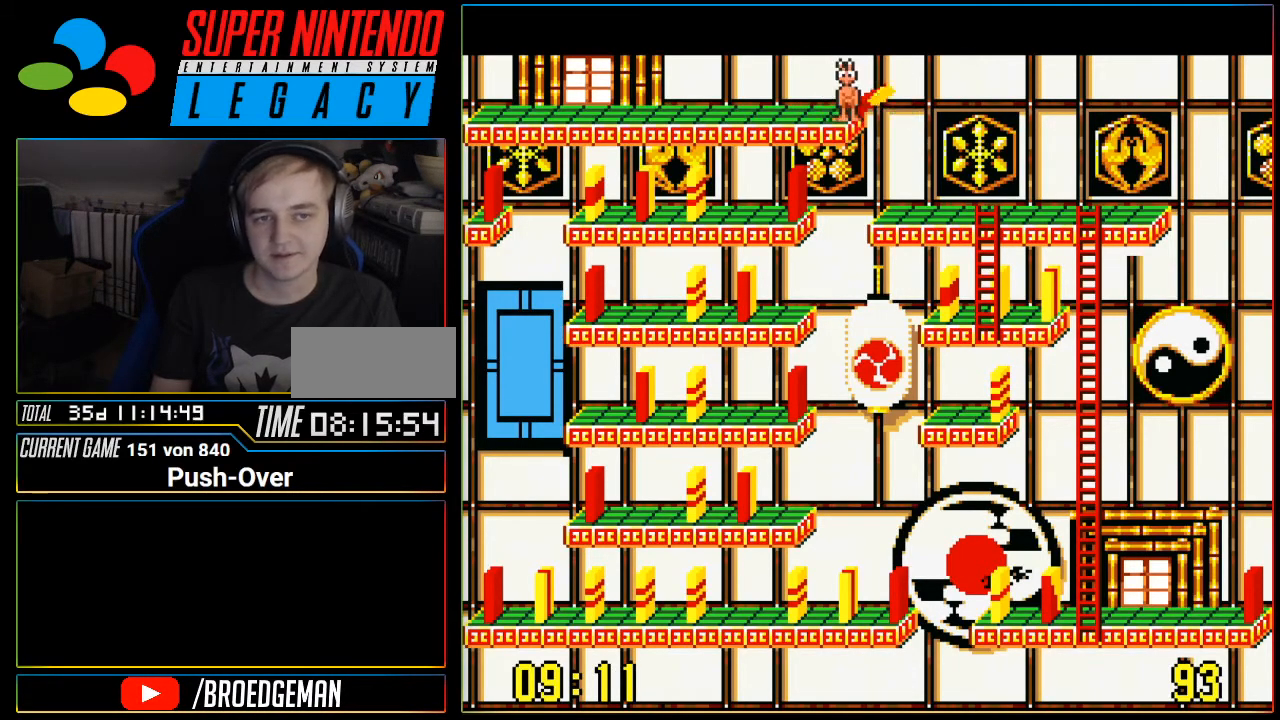
{"buttons": [], "events": []}
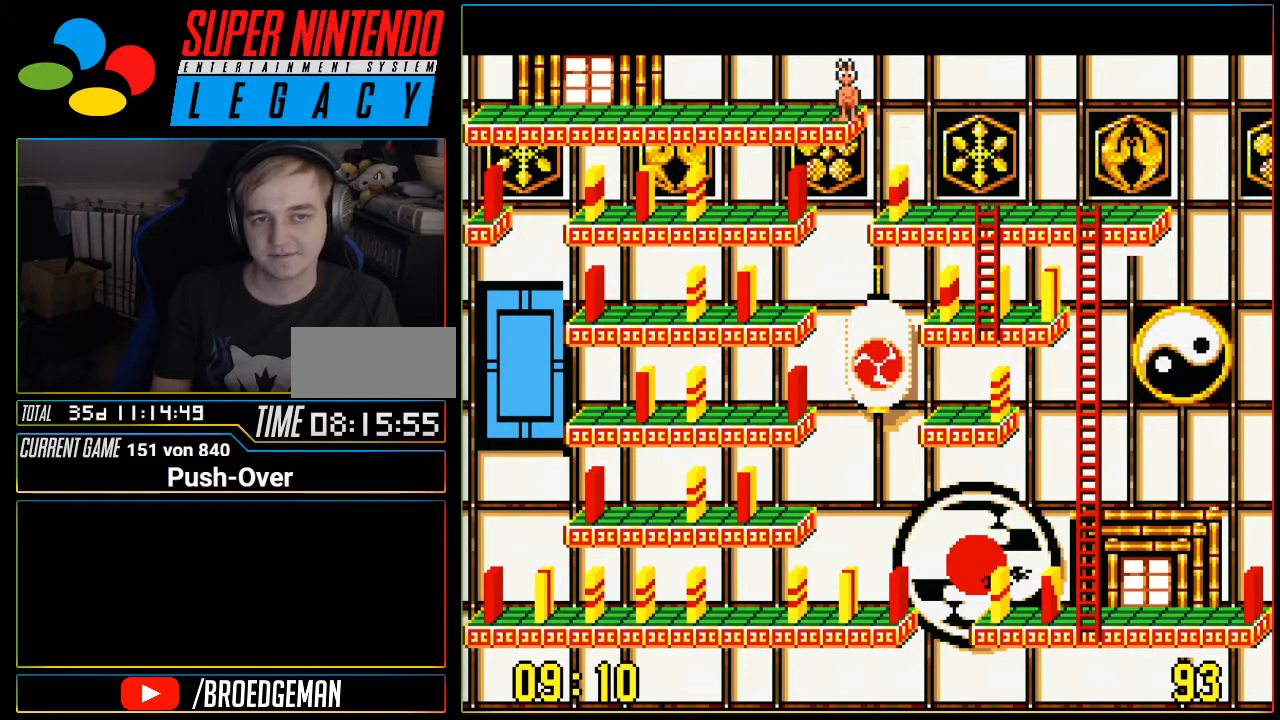
{"buttons": ["DPAD_RIGHT"], "events": [[333, "DPAD_RIGHT", "down"]]}
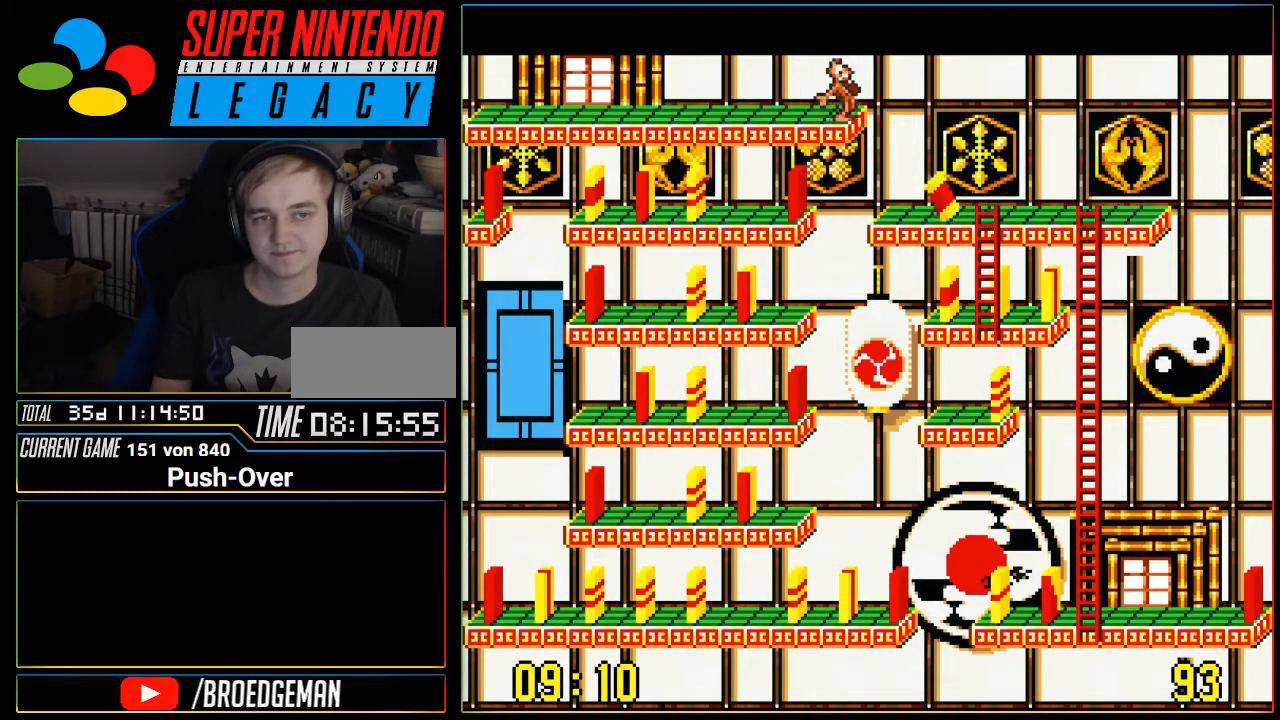
{"buttons": ["DPAD_RIGHT"], "events": []}
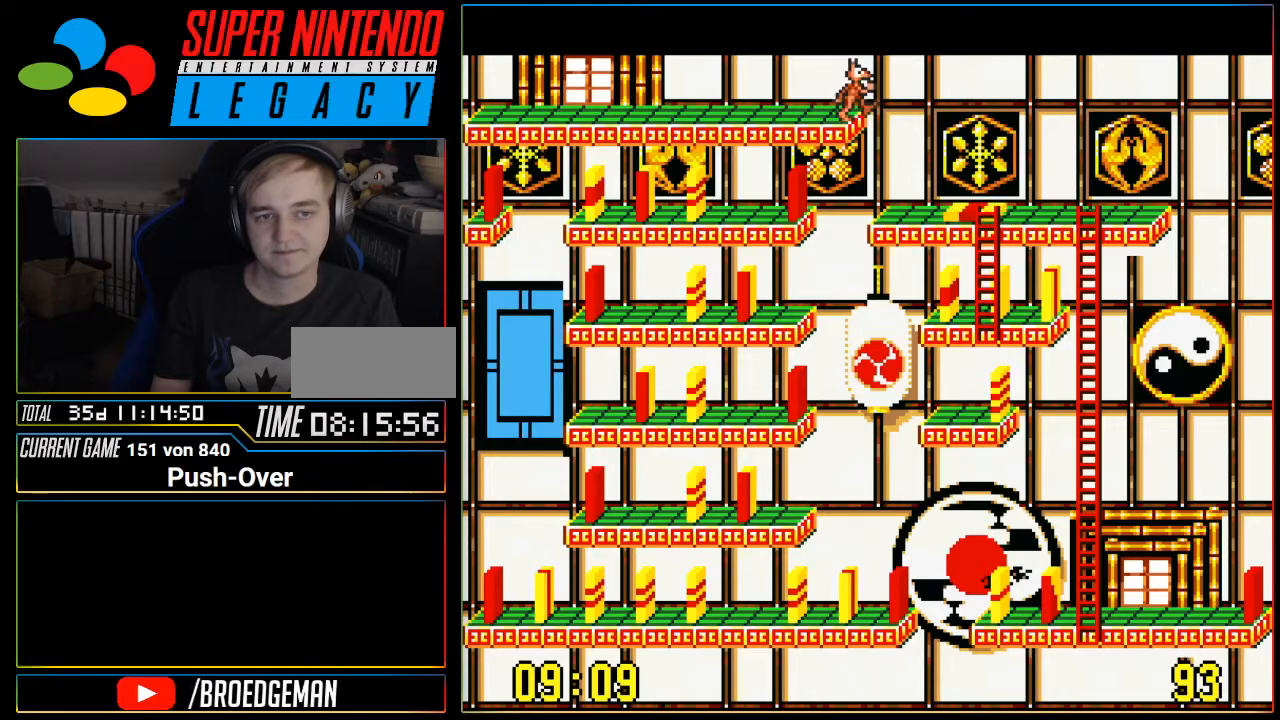
{"buttons": [], "events": [[467, "DPAD_RIGHT", "up"]]}
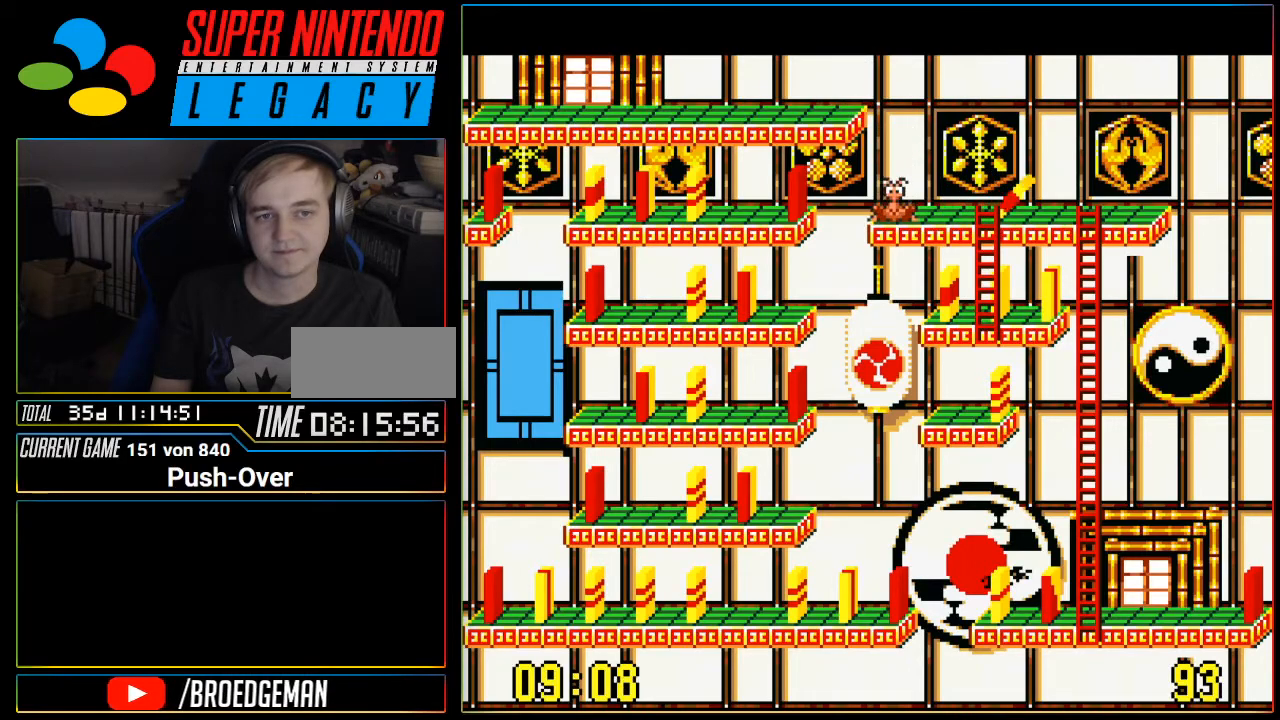
{"buttons": [], "events": []}
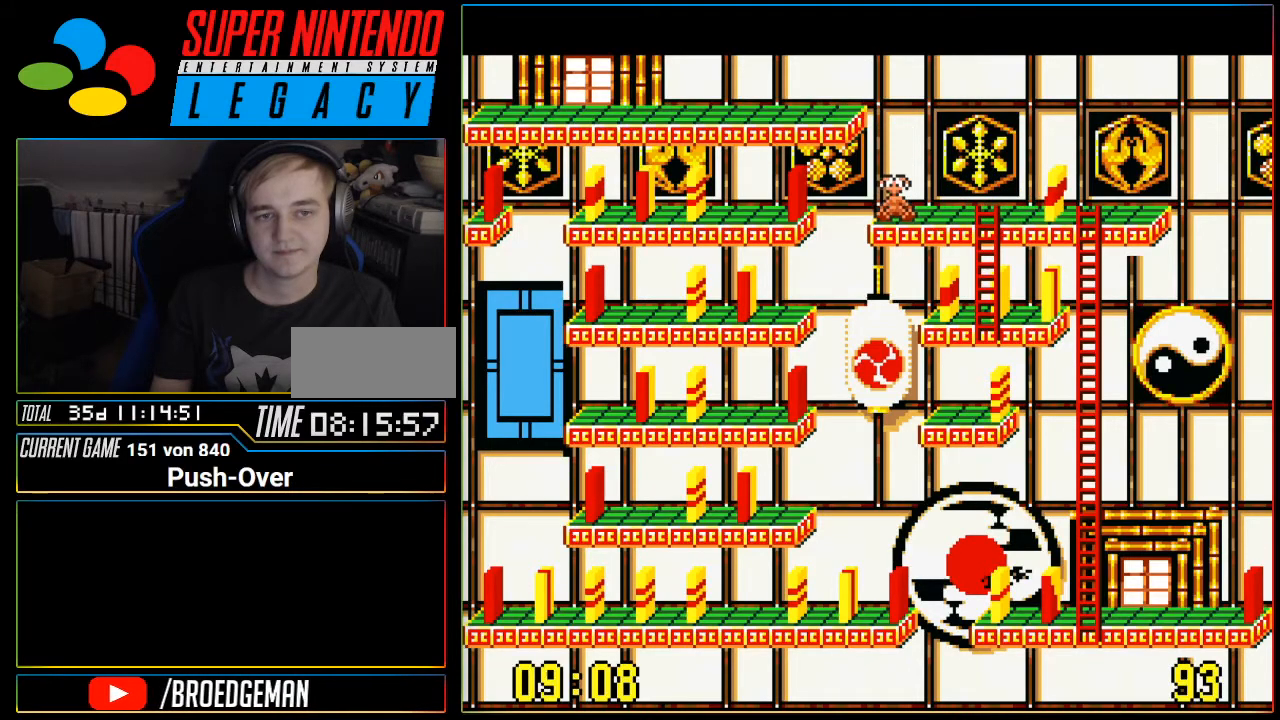
{"buttons": ["DPAD_RIGHT"], "events": [[267, "DPAD_RIGHT", "down"]]}
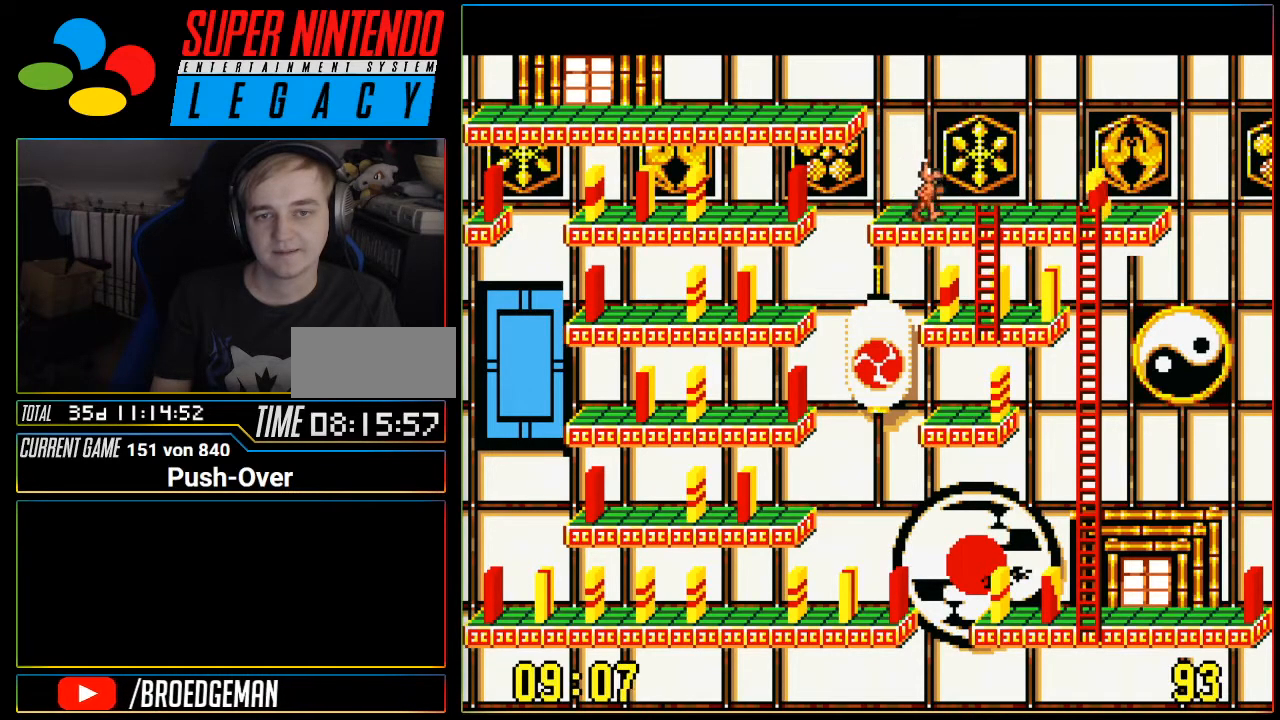
{"buttons": ["DPAD_RIGHT"], "events": []}
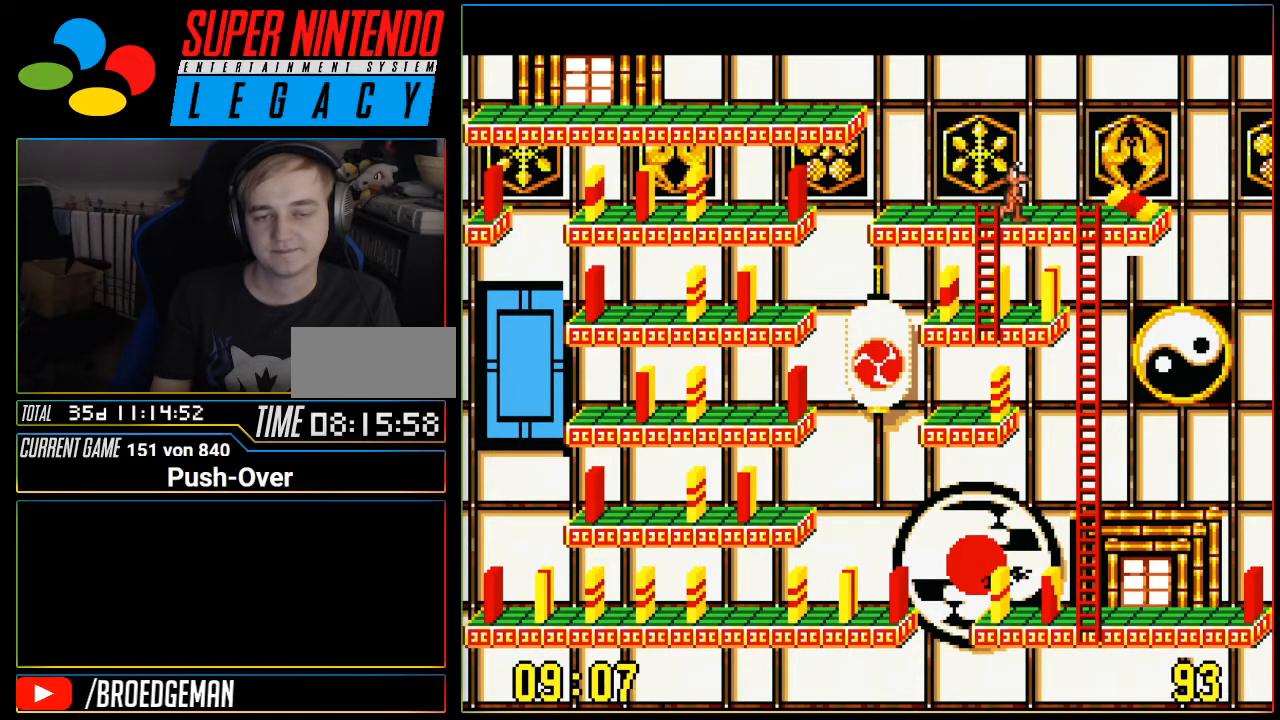
{"buttons": ["DPAD_DOWN"], "events": [[450, "DPAD_RIGHT", "up"], [501, "DPAD_DOWN", "down"]]}
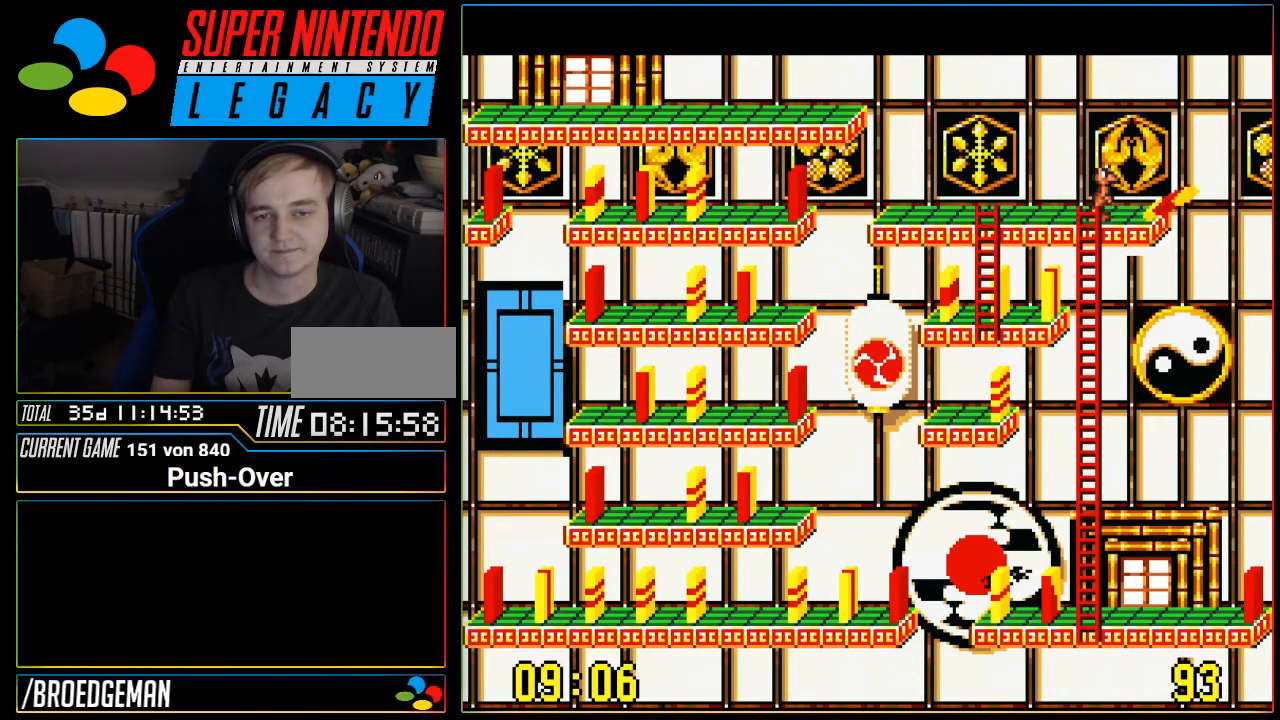
{"buttons": ["DPAD_DOWN"], "events": []}
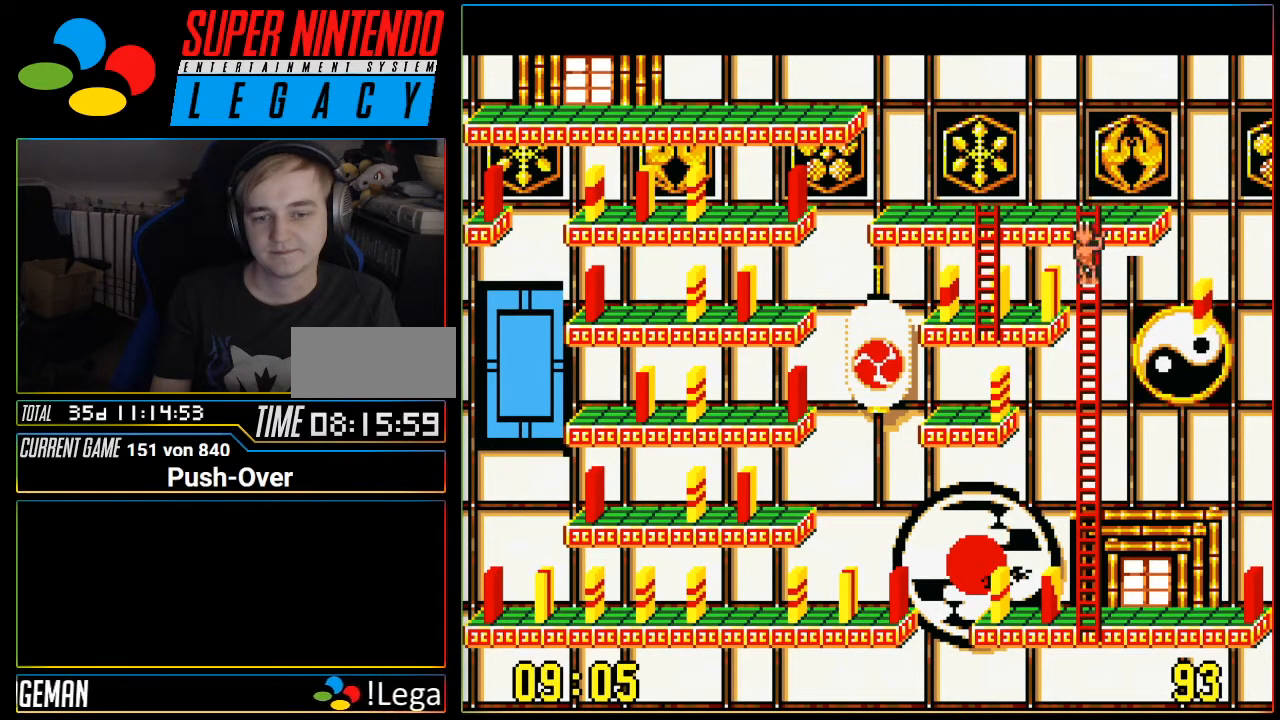
{"buttons": ["DPAD_DOWN"], "events": []}
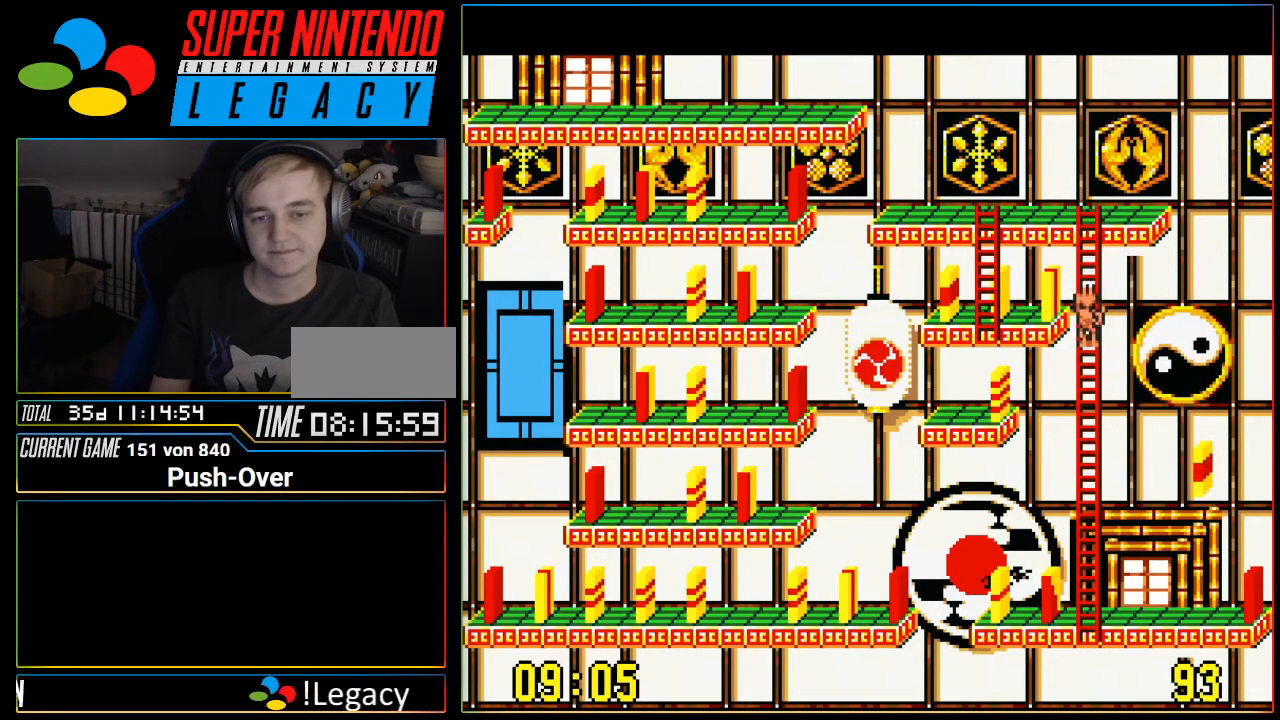
{"buttons": ["DPAD_DOWN"], "events": []}
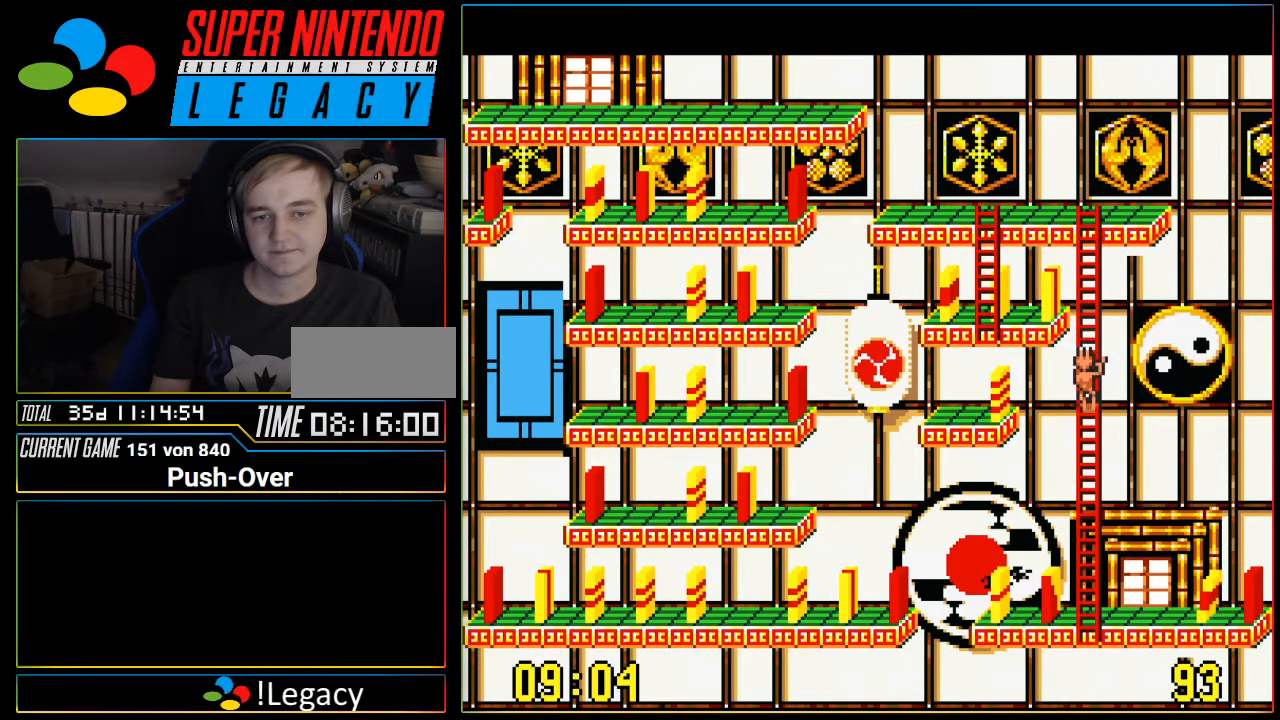
{"buttons": ["DPAD_DOWN"], "events": []}
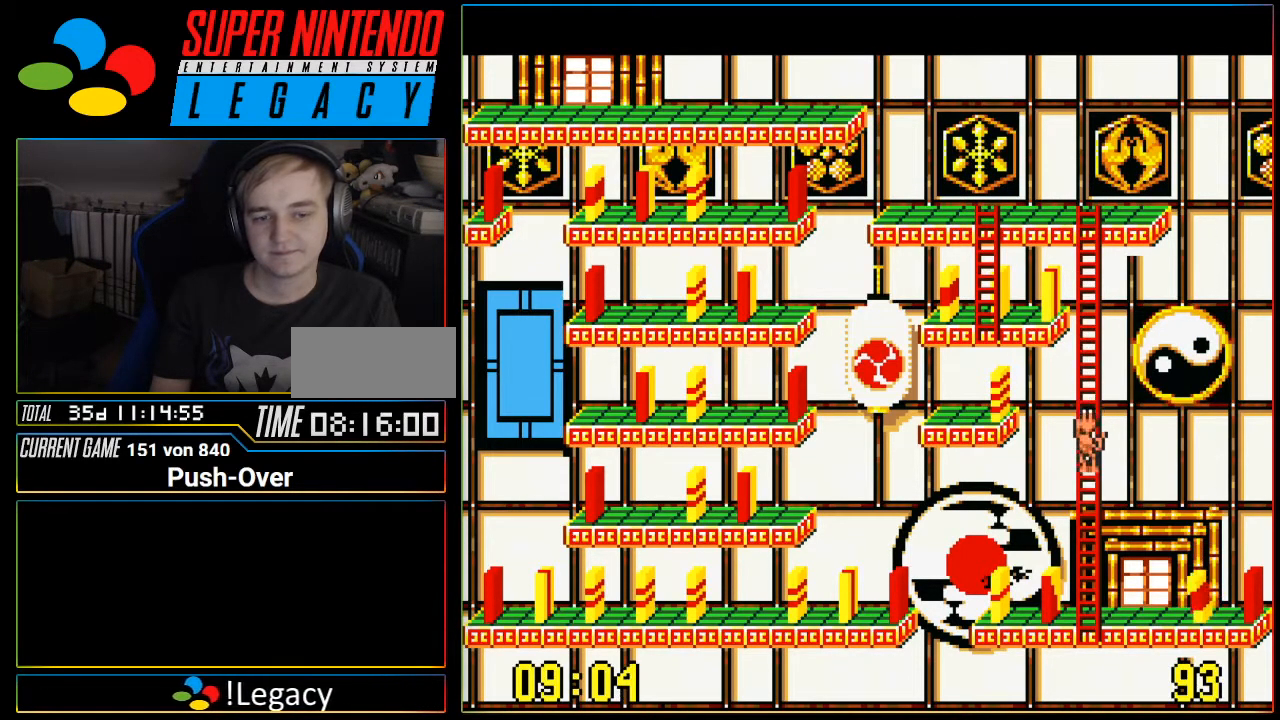
{"buttons": ["DPAD_DOWN"], "events": []}
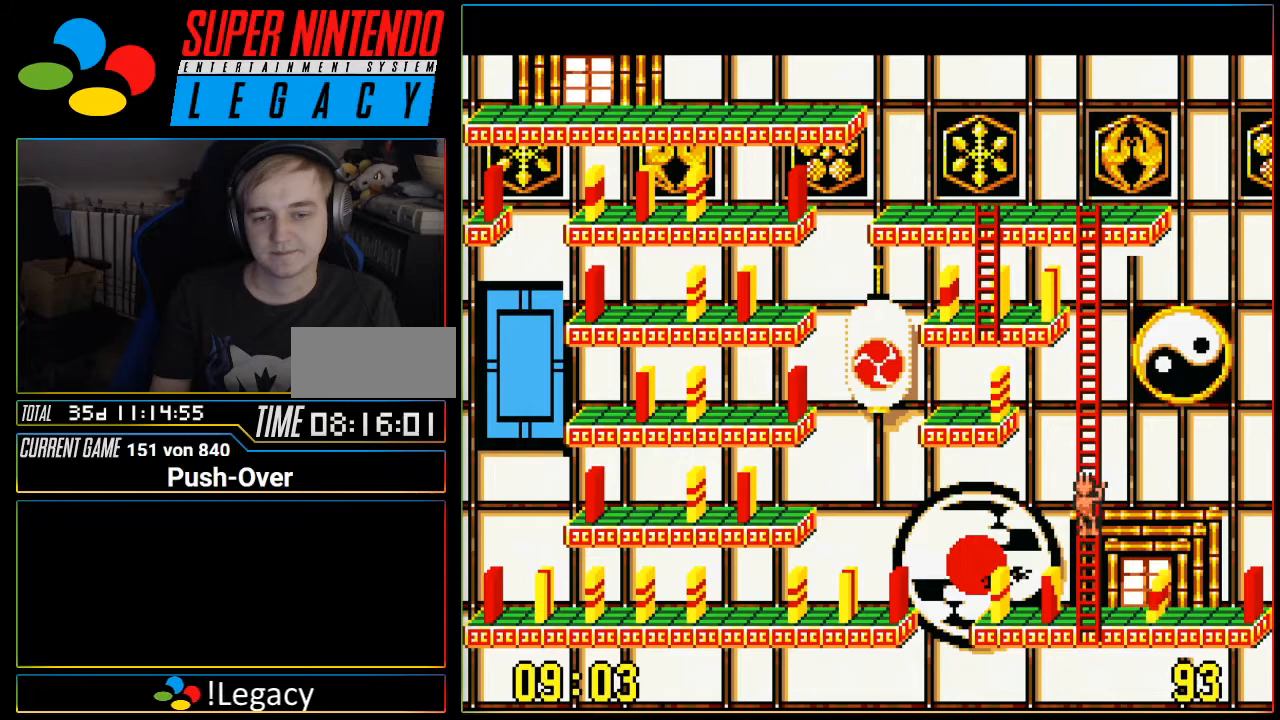
{"buttons": ["DPAD_DOWN"], "events": []}
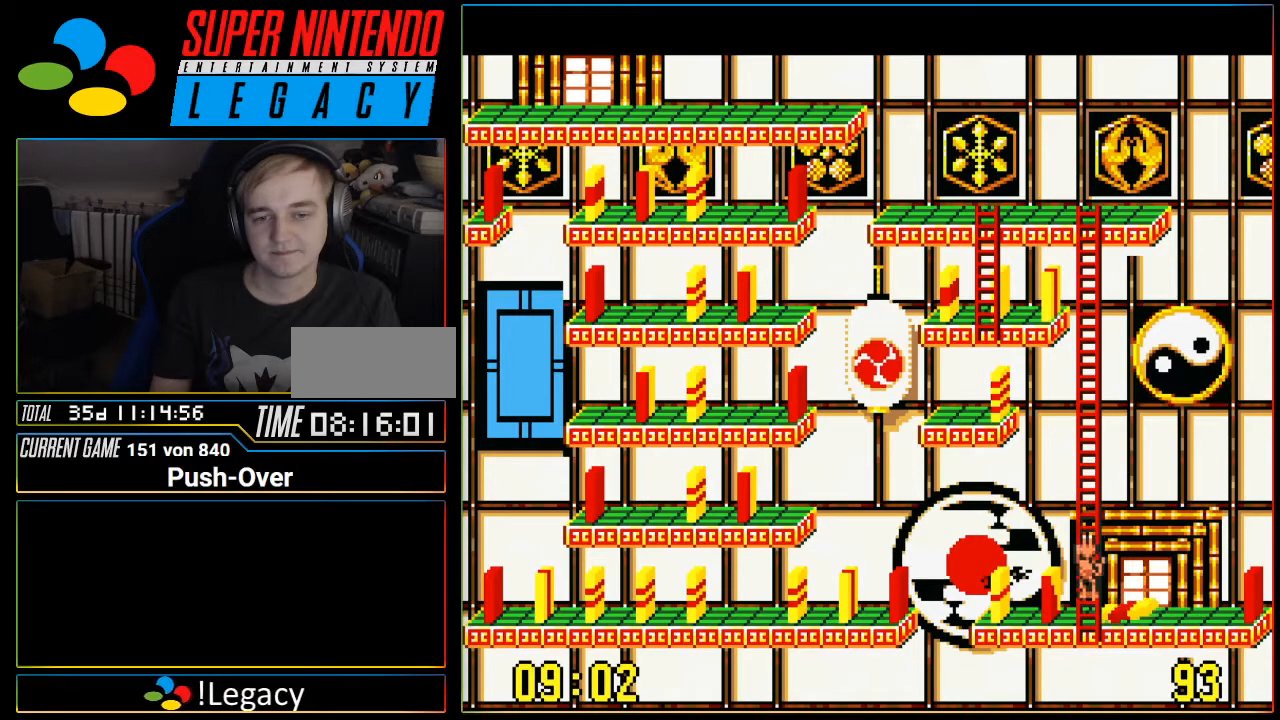
{"buttons": ["A"], "events": [[16, "DPAD_LEFT", "down"], [50, "DPAD_DOWN", "up"], [333, "A", "down"], [333, "DPAD_LEFT", "up"]]}
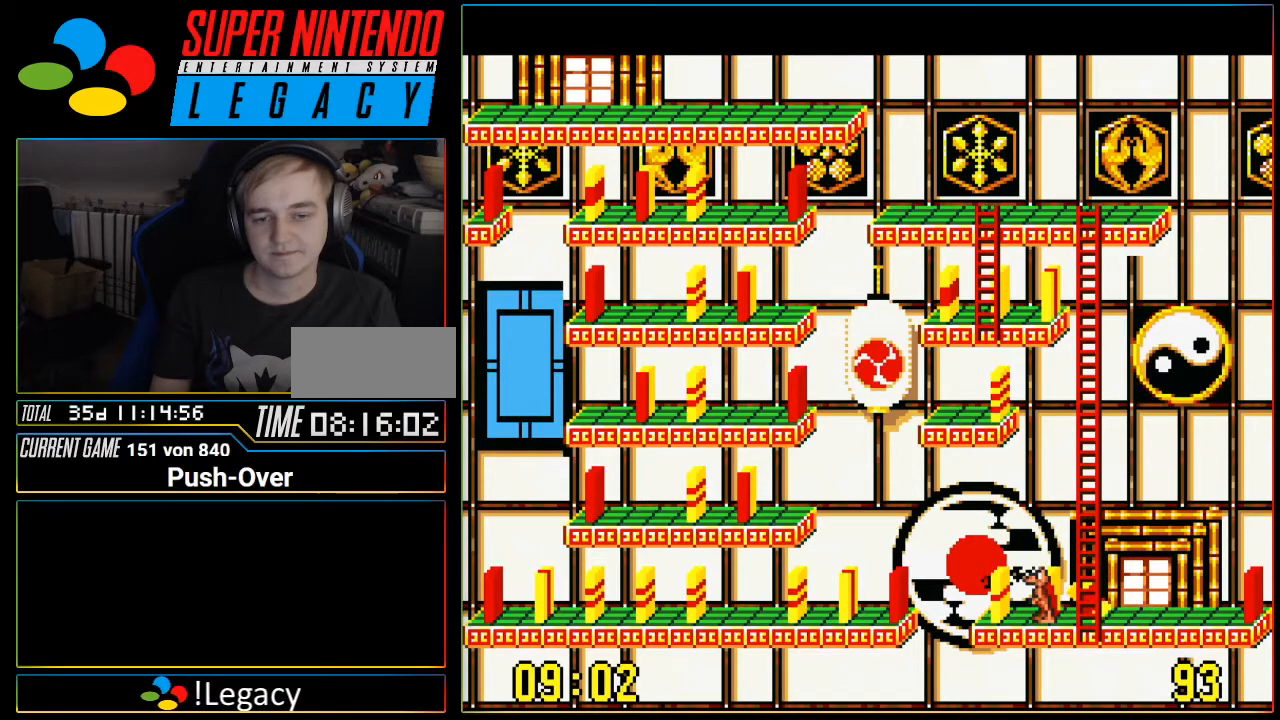
{"buttons": [], "events": [[83, "A", "up"]]}
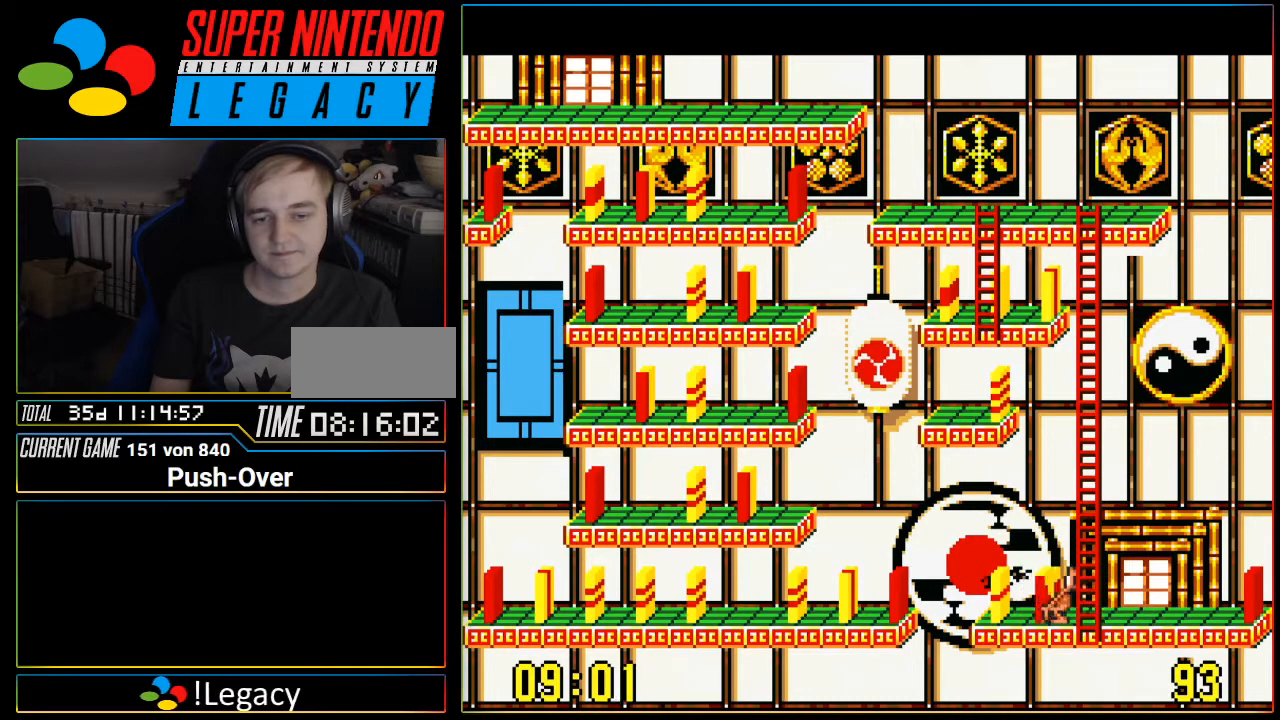
{"buttons": [], "events": [[83, "DPAD_RIGHT", "down"], [400, "DPAD_RIGHT", "up"]]}
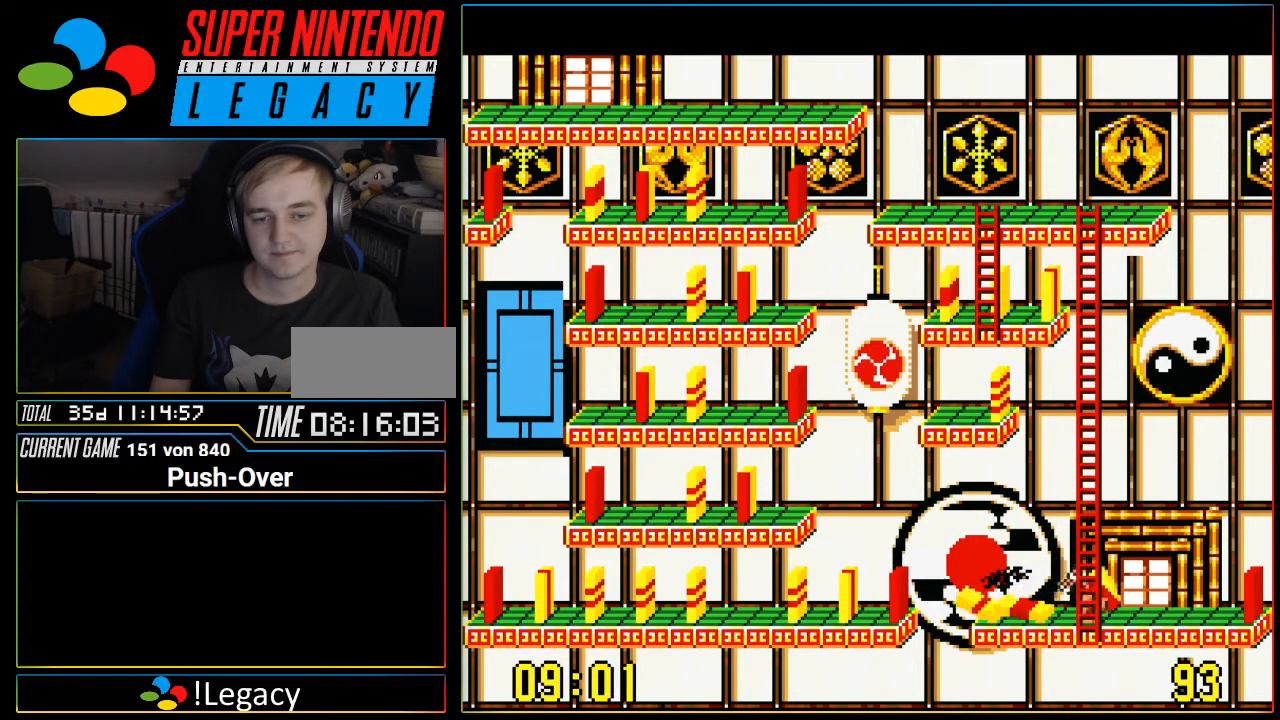
{"buttons": ["A"], "events": [[484, "A", "down"]]}
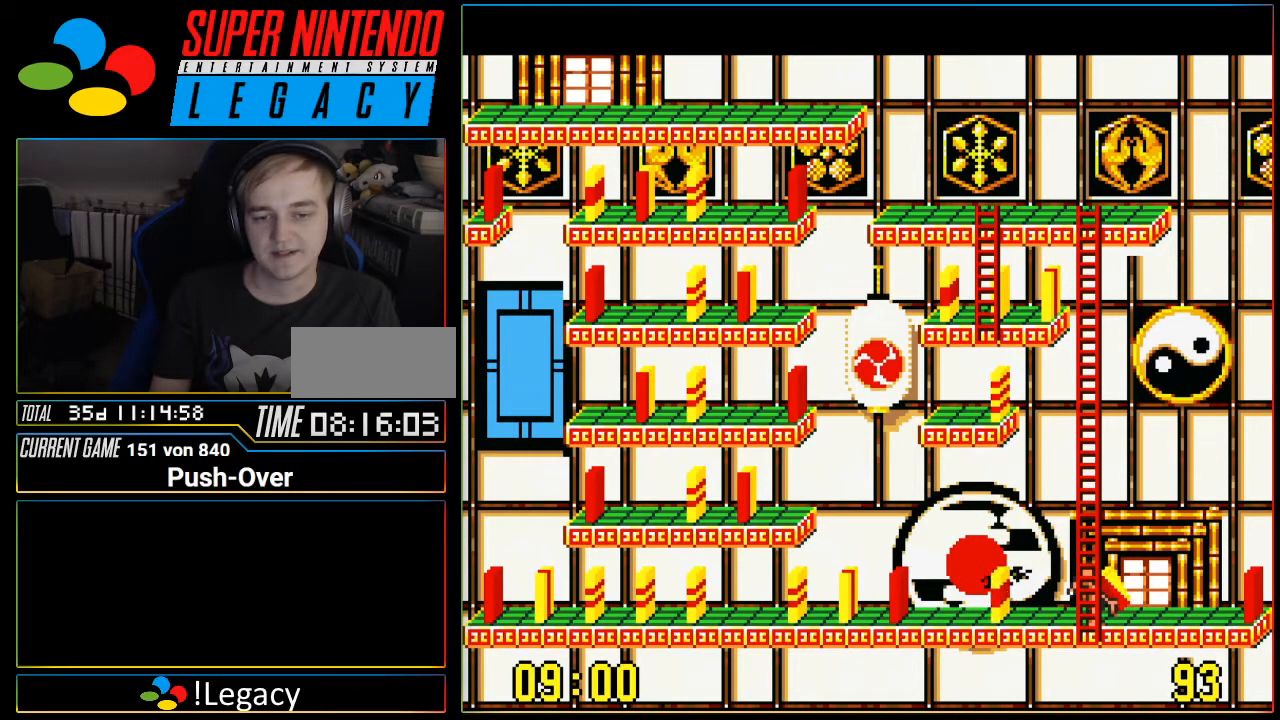
{"buttons": [], "events": [[216, "A", "up"]]}